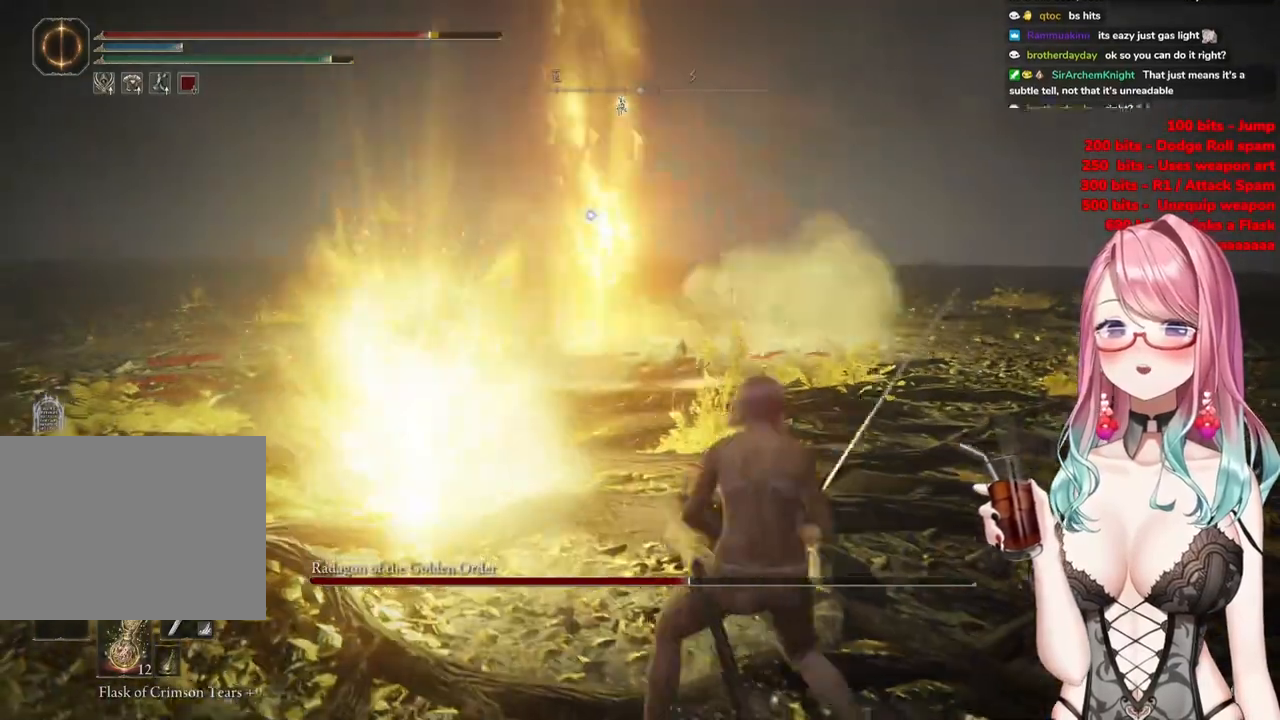
Gameplay with a controller (PlayStation layout); each line is a JSON object with the inputs held at the frame after it. "events" lists button and stick changes between this image and that frame as [ms after this image, input, new state], when the widget could be followed in between.
{"buttons": [], "left_stick": "down-right", "right_stick": "center", "events": [[34, "CIRCLE", "up"]]}
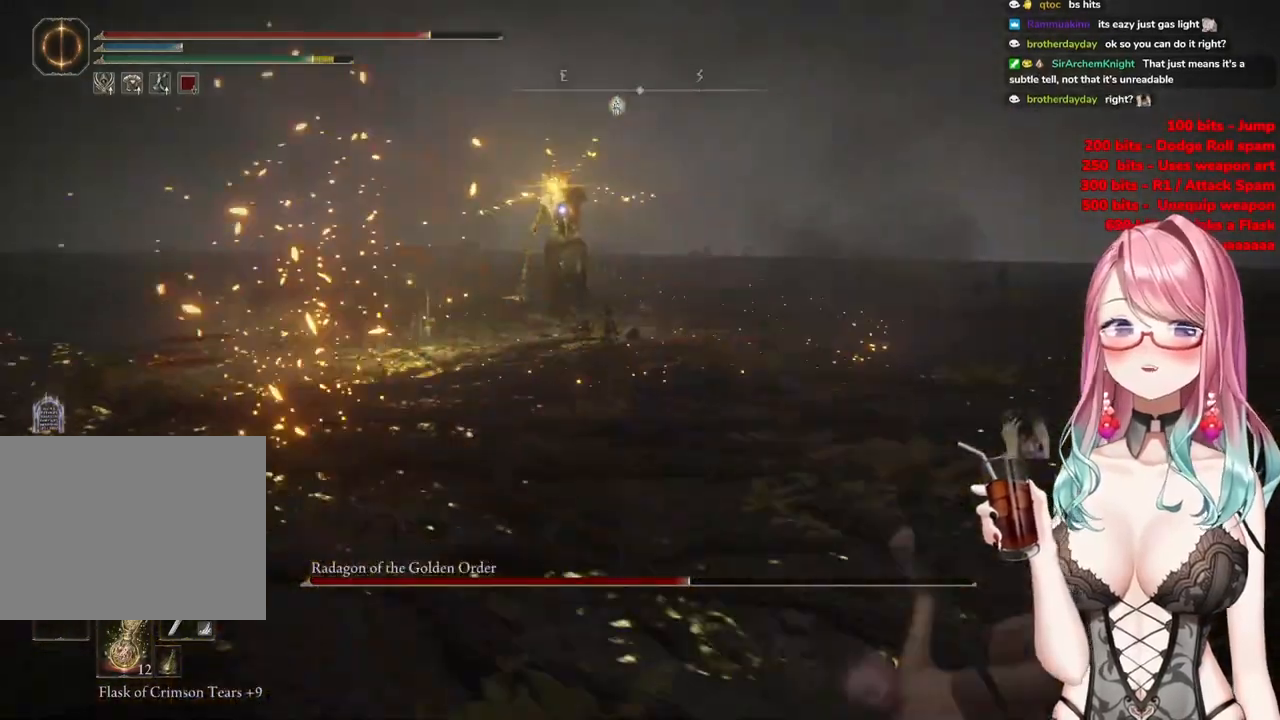
{"buttons": [], "left_stick": "down-right", "right_stick": "center", "events": [[17, "CIRCLE", "down"], [150, "CIRCLE", "up"]]}
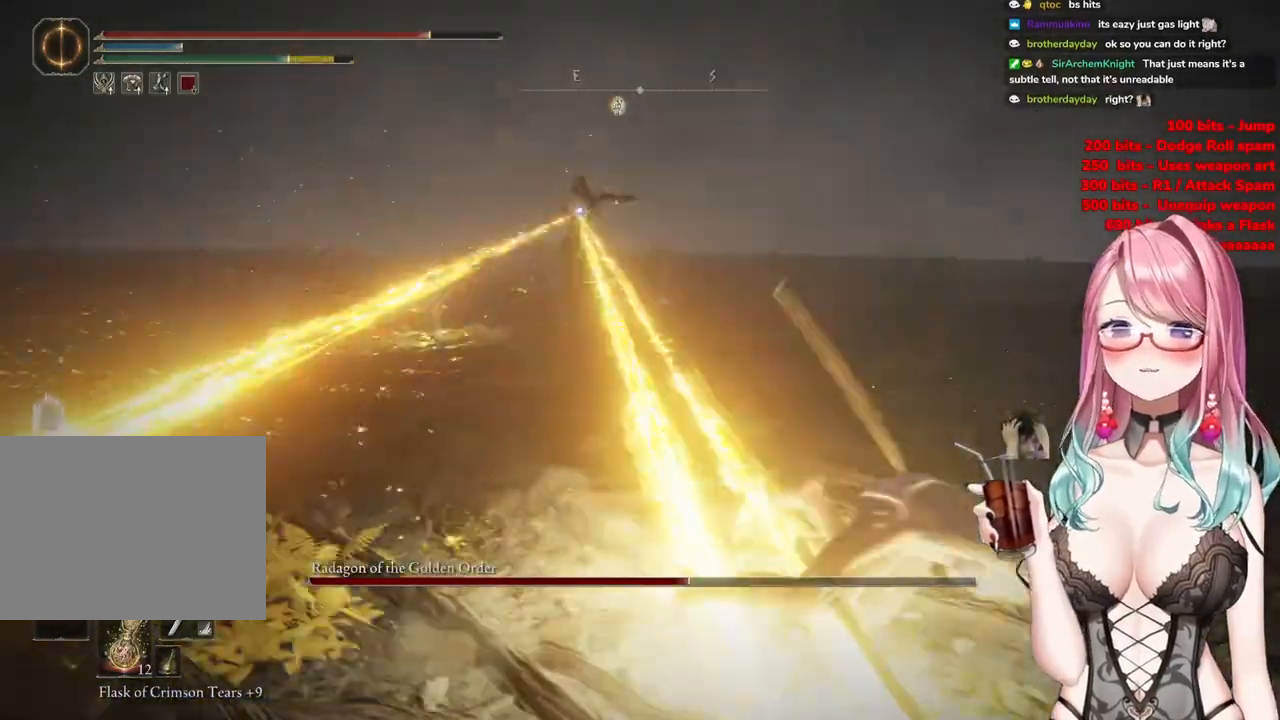
{"buttons": [], "left_stick": "down-right", "right_stick": "center", "events": [[351, "CIRCLE", "down"], [468, "CIRCLE", "up"]]}
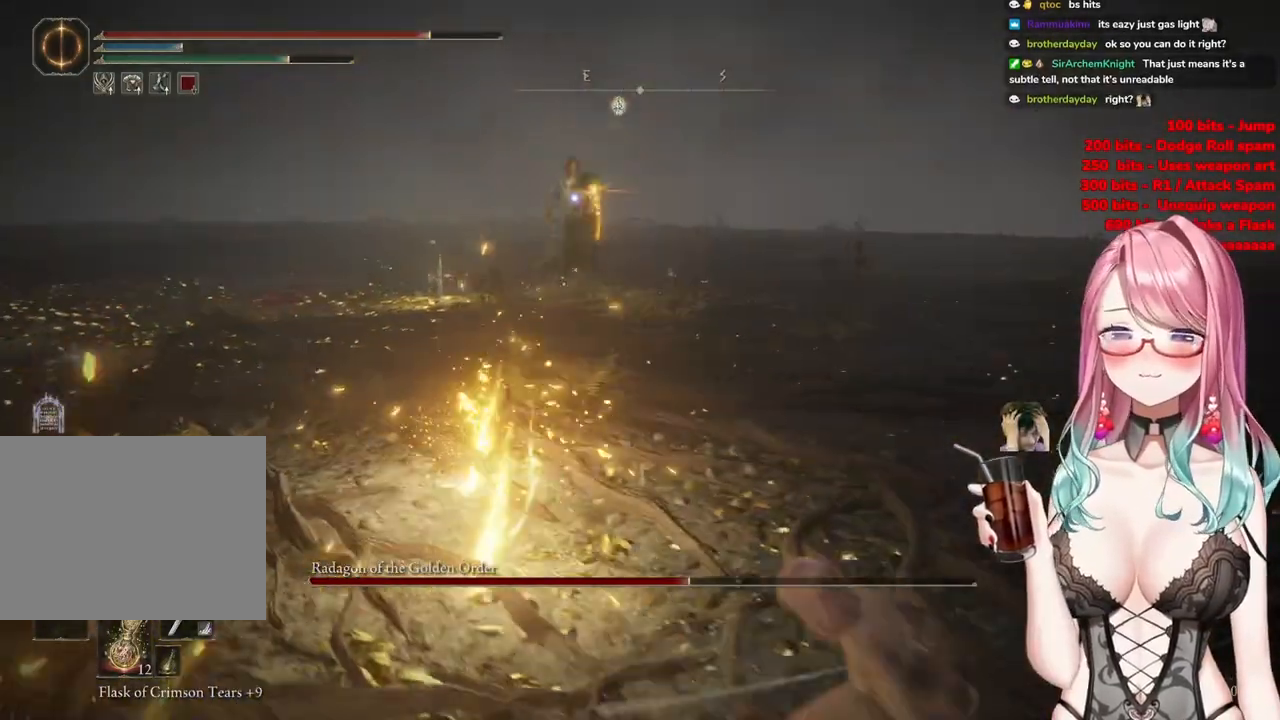
{"buttons": [], "left_stick": "right", "right_stick": "center", "events": [[150, "left_stick", "right"]]}
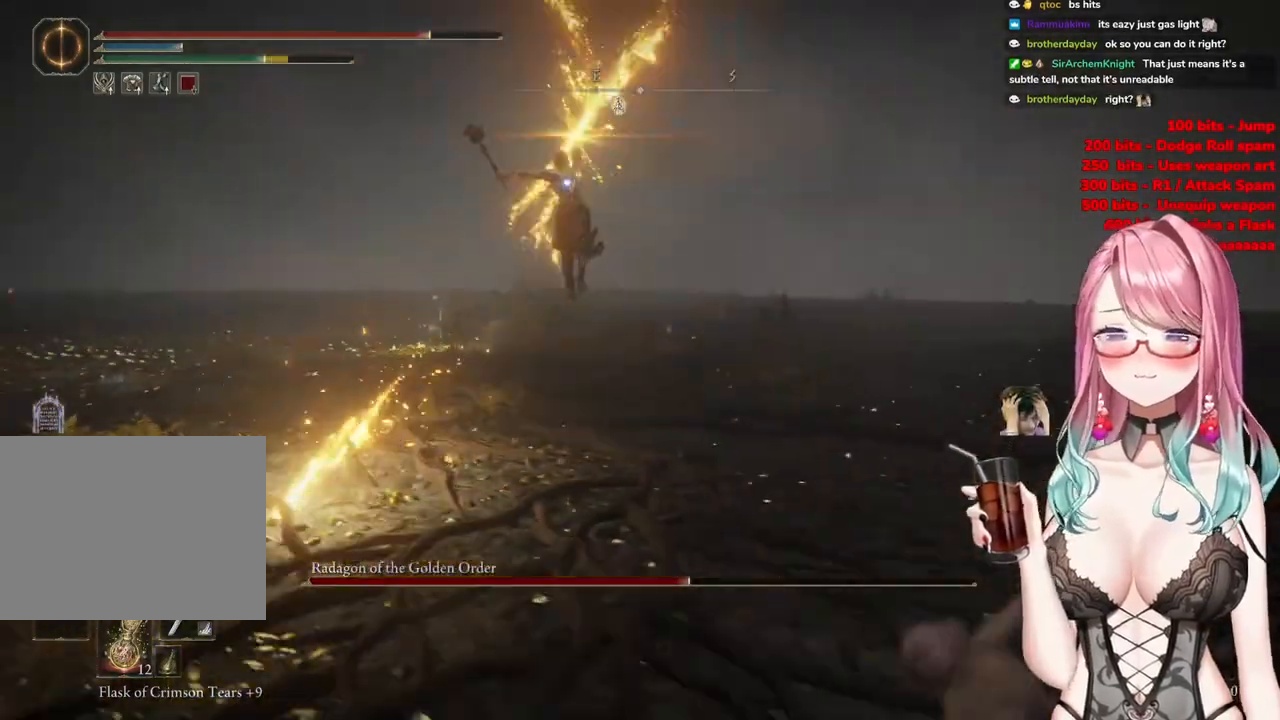
{"buttons": [], "left_stick": "right", "right_stick": "center", "events": [[34, "CIRCLE", "down"], [134, "CIRCLE", "up"]]}
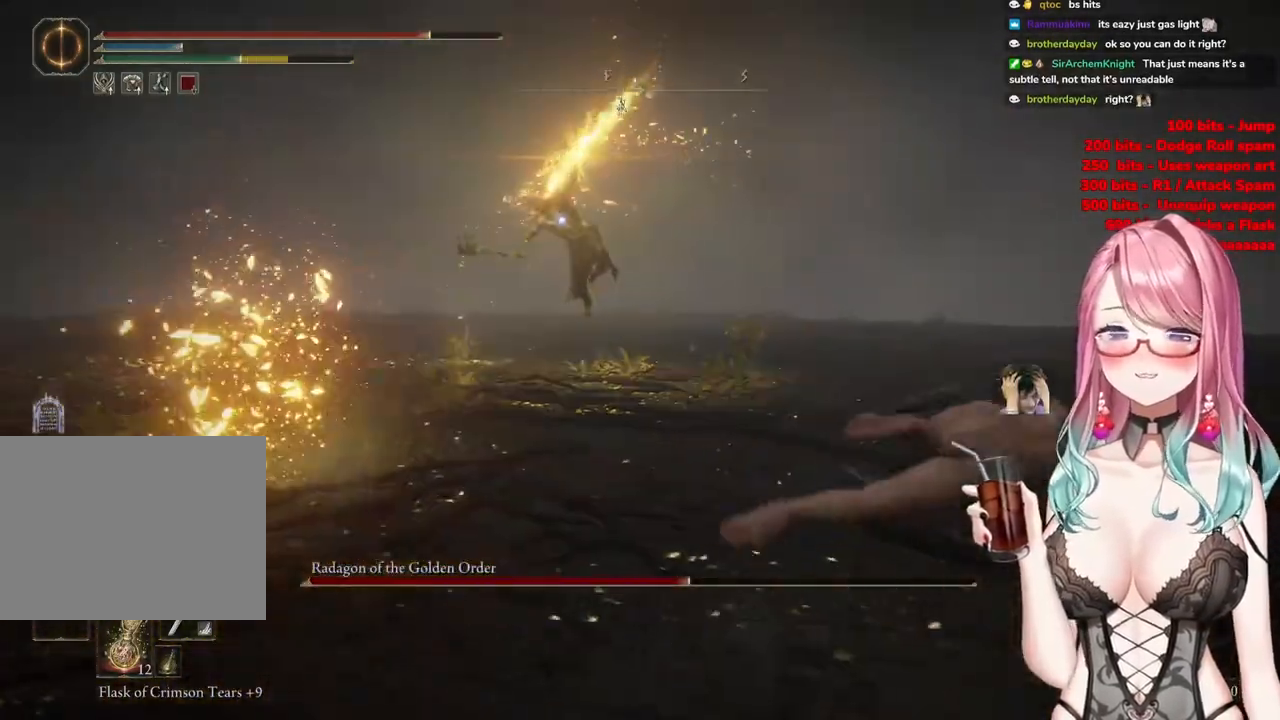
{"buttons": [], "left_stick": "right", "right_stick": "center", "events": []}
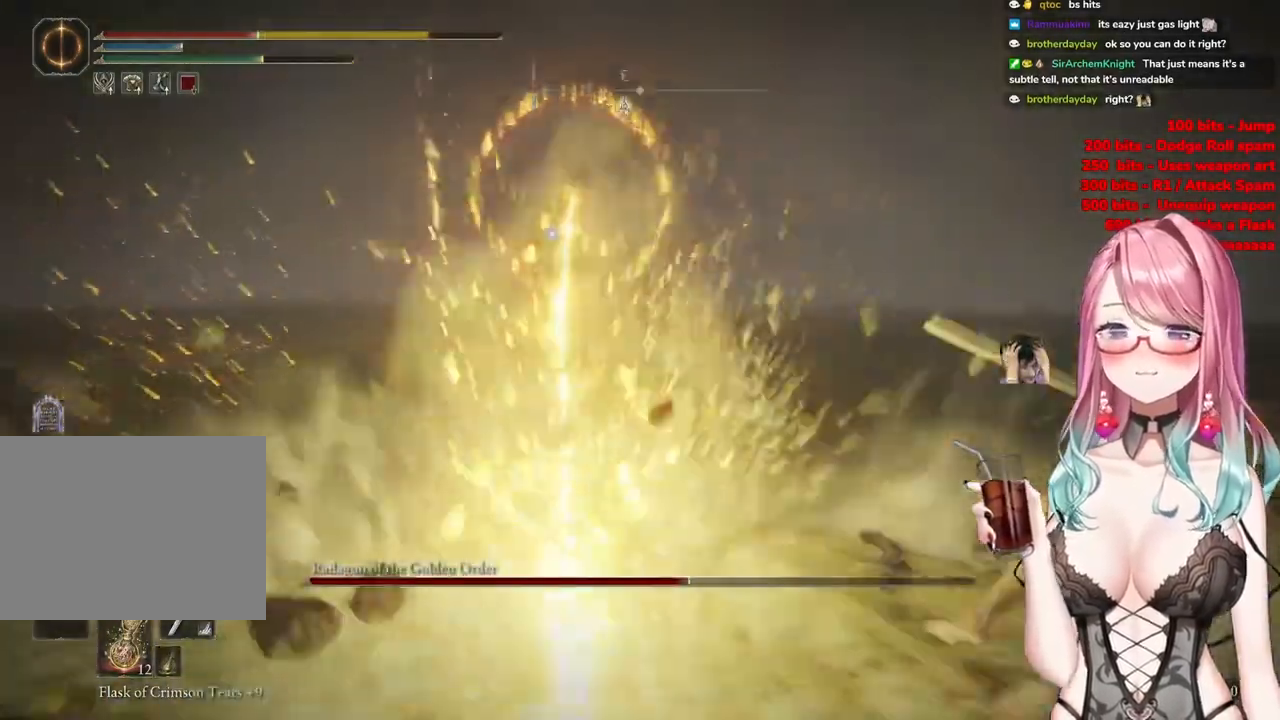
{"buttons": [], "left_stick": "up", "right_stick": "center", "events": [[67, "left_stick", "up-right"], [117, "CIRCLE", "down"], [234, "CIRCLE", "up"], [334, "CIRCLE", "down"], [334, "left_stick", "up"], [468, "CIRCLE", "up"]]}
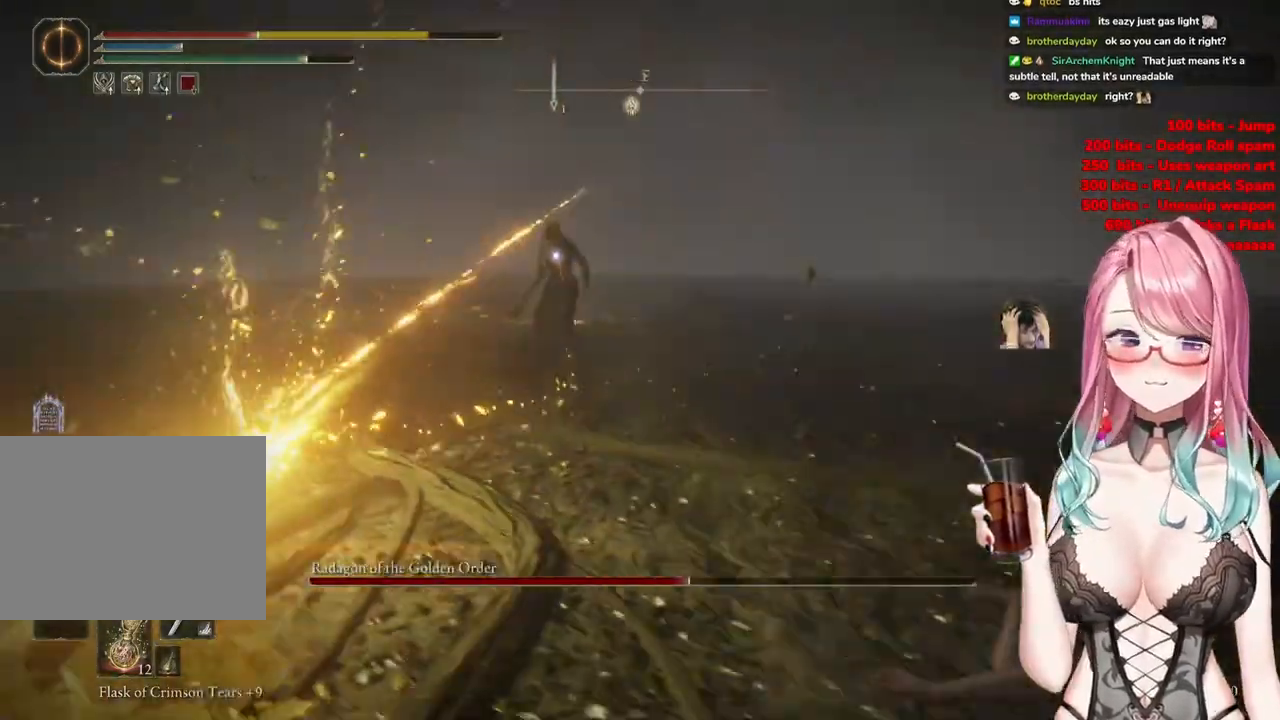
{"buttons": [], "left_stick": "up-right", "right_stick": "center", "events": [[33, "left_stick", "up-right"]]}
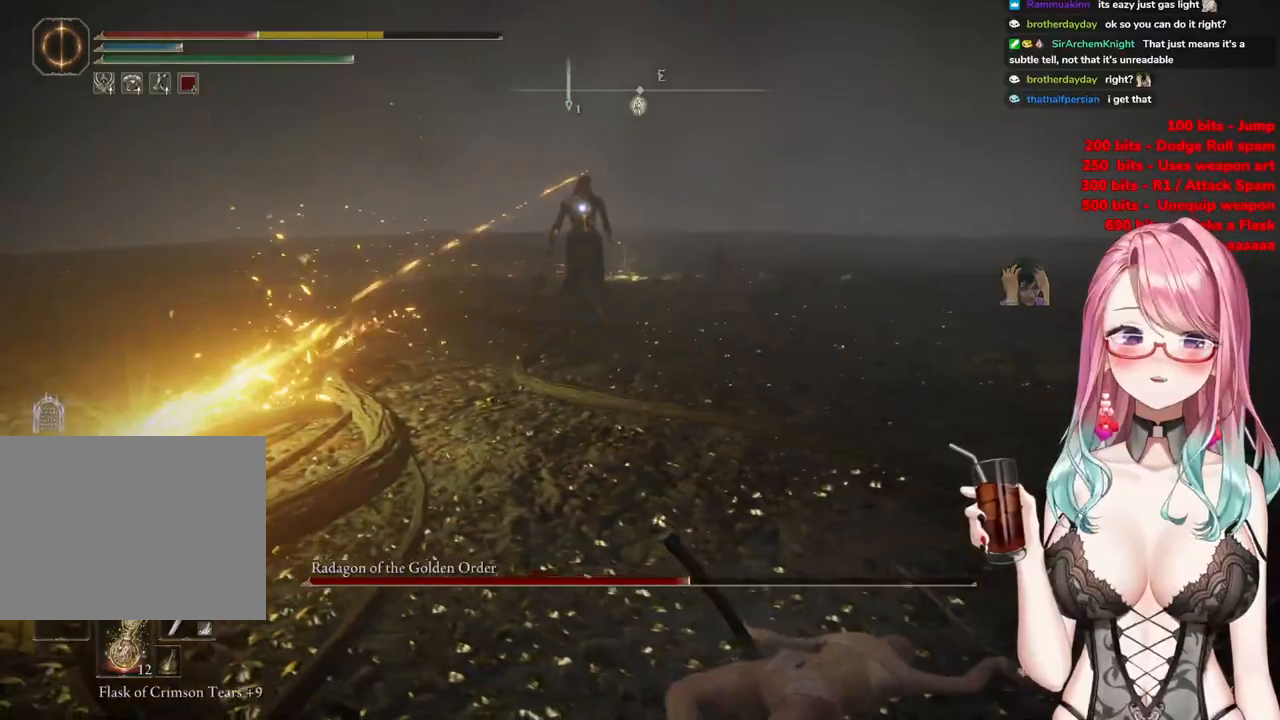
{"buttons": [], "left_stick": "up-right", "right_stick": "center", "events": []}
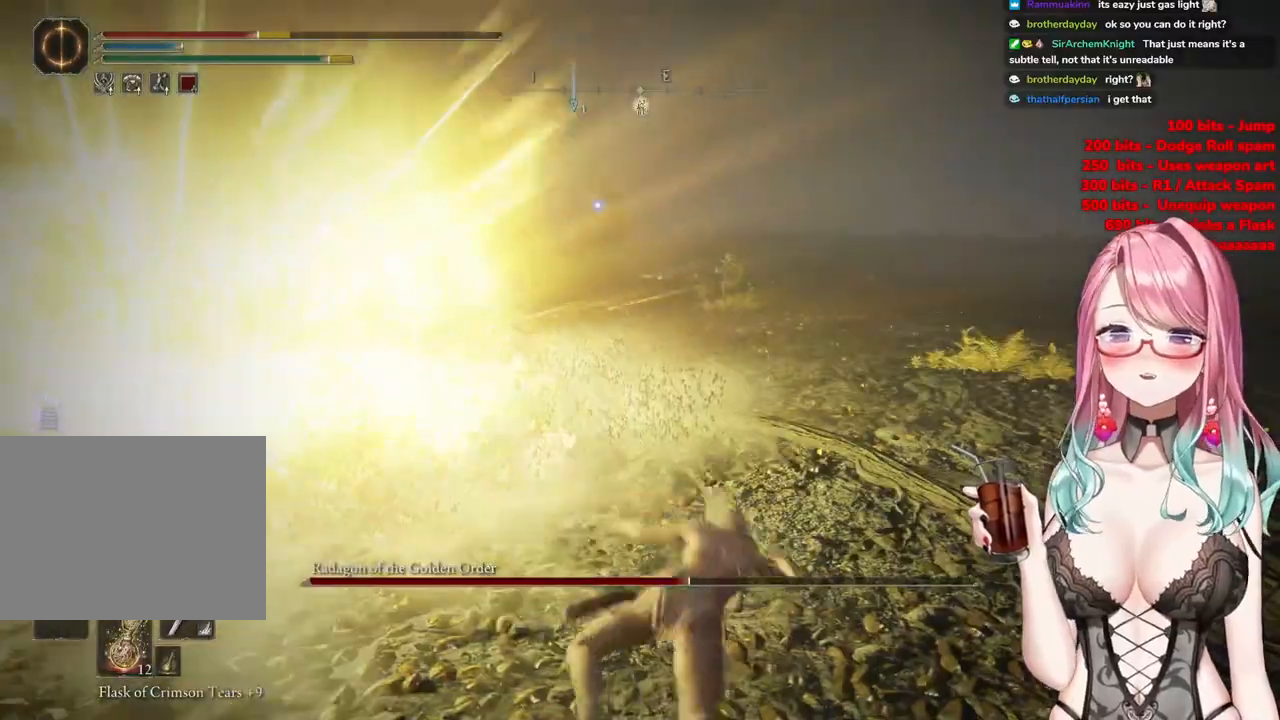
{"buttons": ["CIRCLE"], "left_stick": "right", "right_stick": "center", "events": [[150, "CIRCLE", "down"], [384, "left_stick", "right"]]}
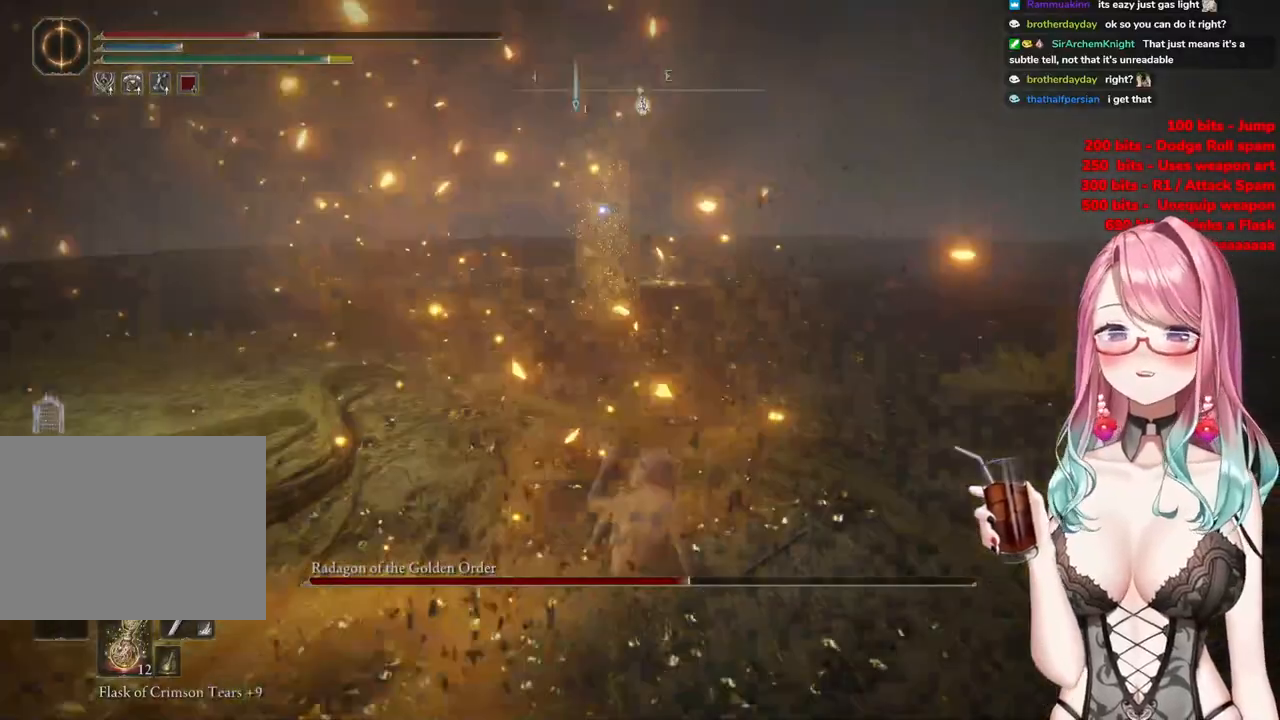
{"buttons": ["CIRCLE"], "left_stick": "right", "right_stick": "center", "events": []}
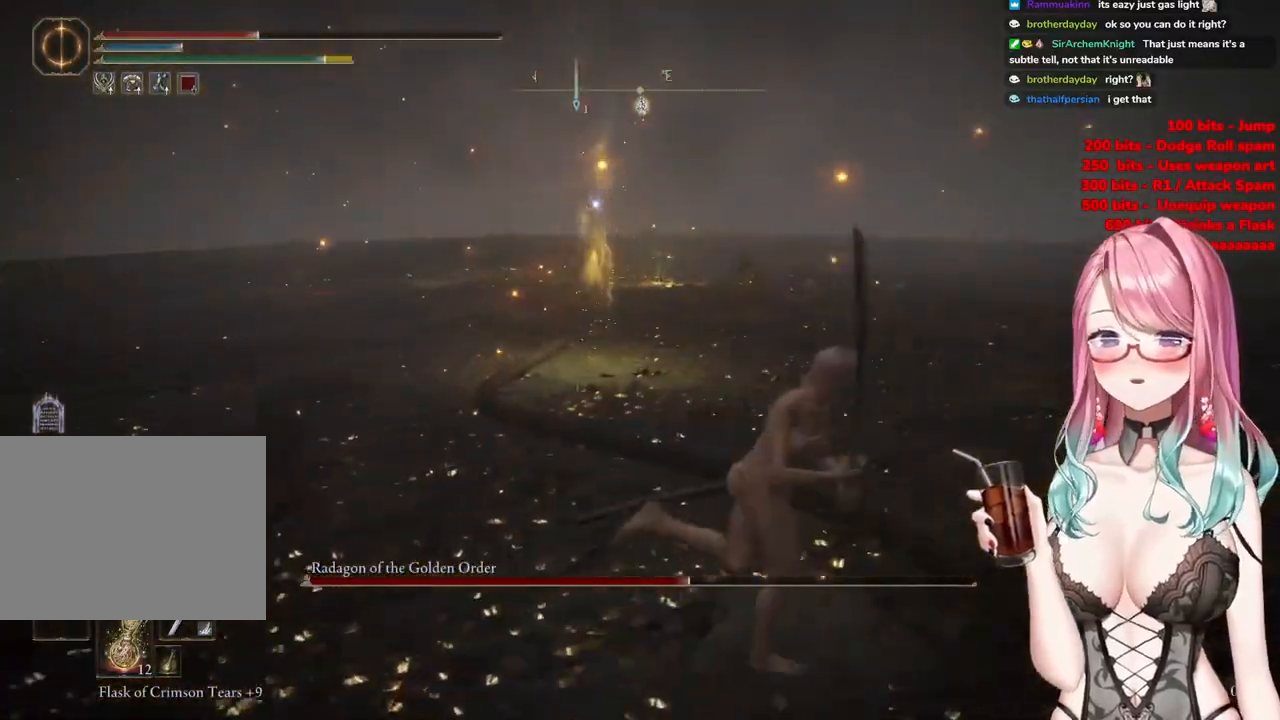
{"buttons": [], "left_stick": "right", "right_stick": "center", "events": [[501, "CIRCLE", "up"]]}
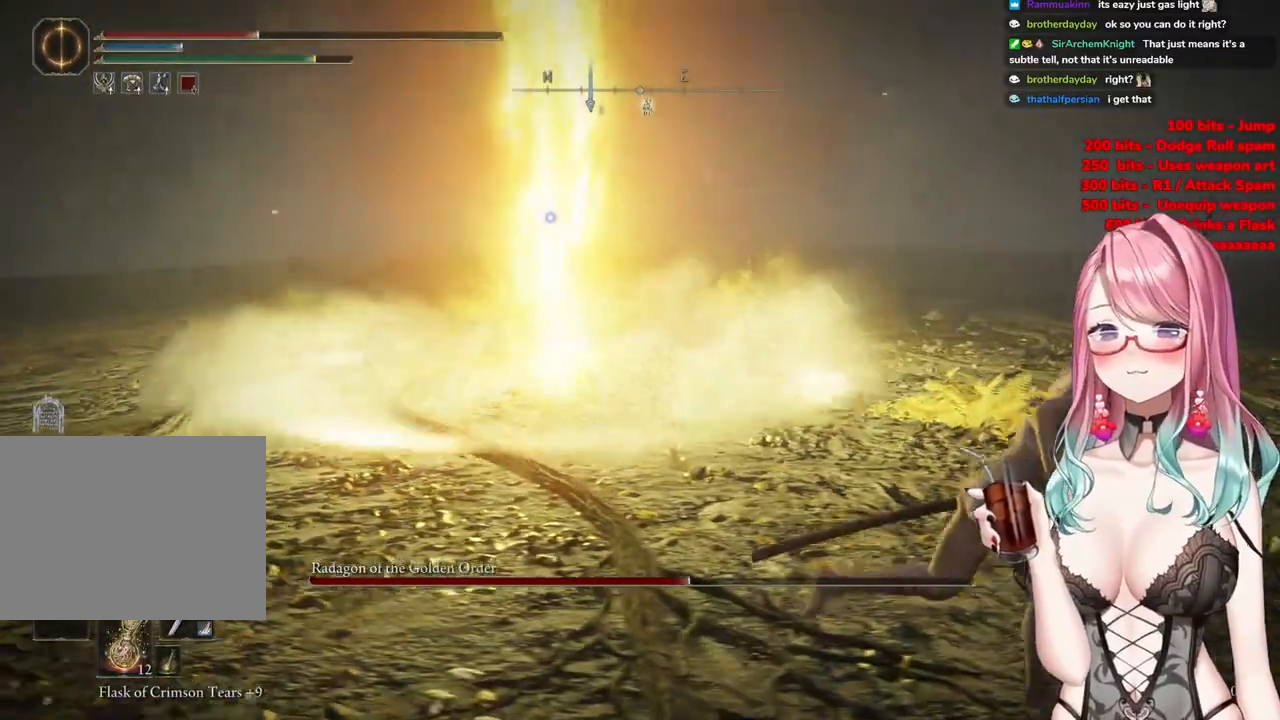
{"buttons": [], "left_stick": "right", "right_stick": "center", "events": [[66, "CIRCLE", "down"], [183, "CIRCLE", "up"]]}
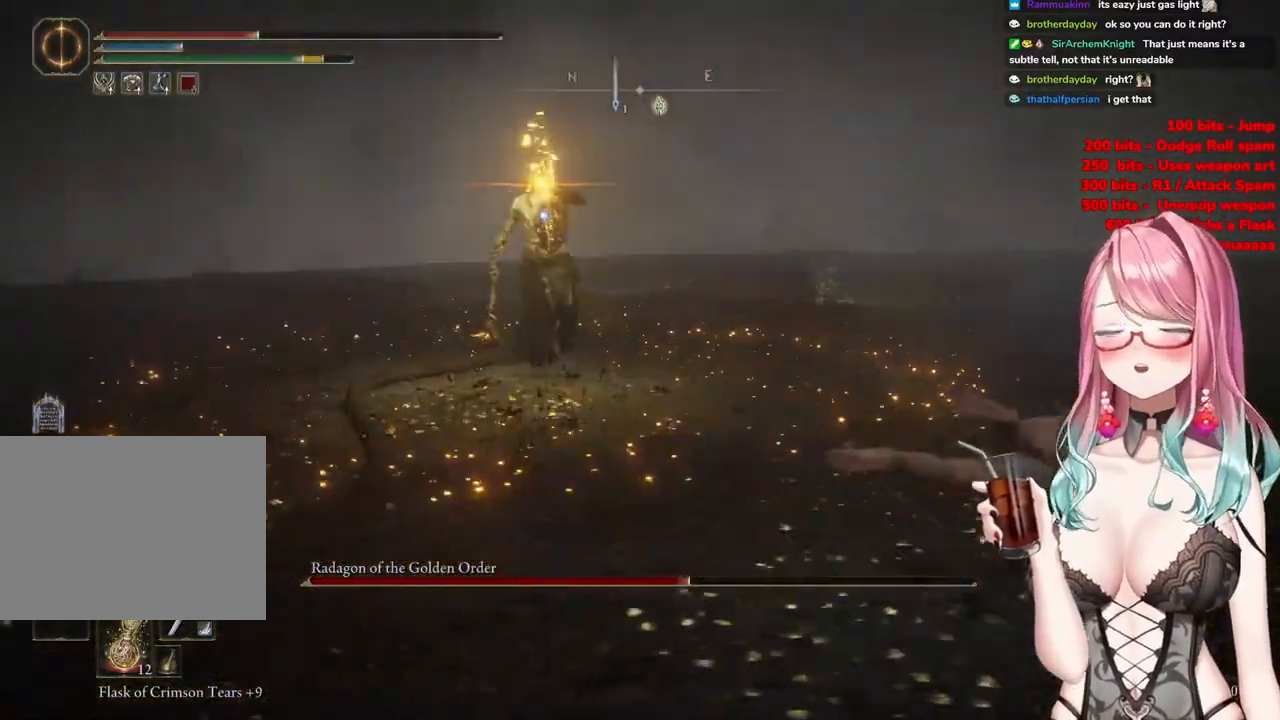
{"buttons": [], "left_stick": "right", "right_stick": "center", "events": [[200, "CIRCLE", "down"], [301, "CIRCLE", "up"], [401, "CIRCLE", "down"], [484, "CIRCLE", "up"]]}
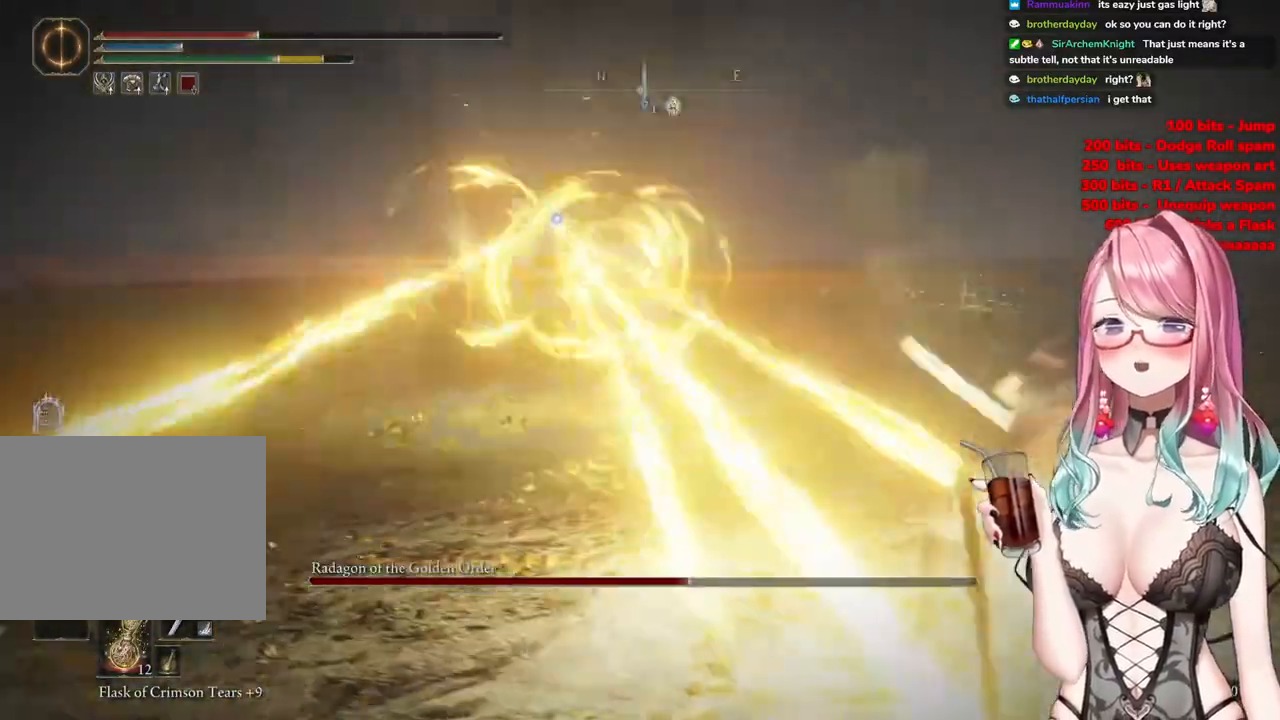
{"buttons": [], "left_stick": "right", "right_stick": "center", "events": []}
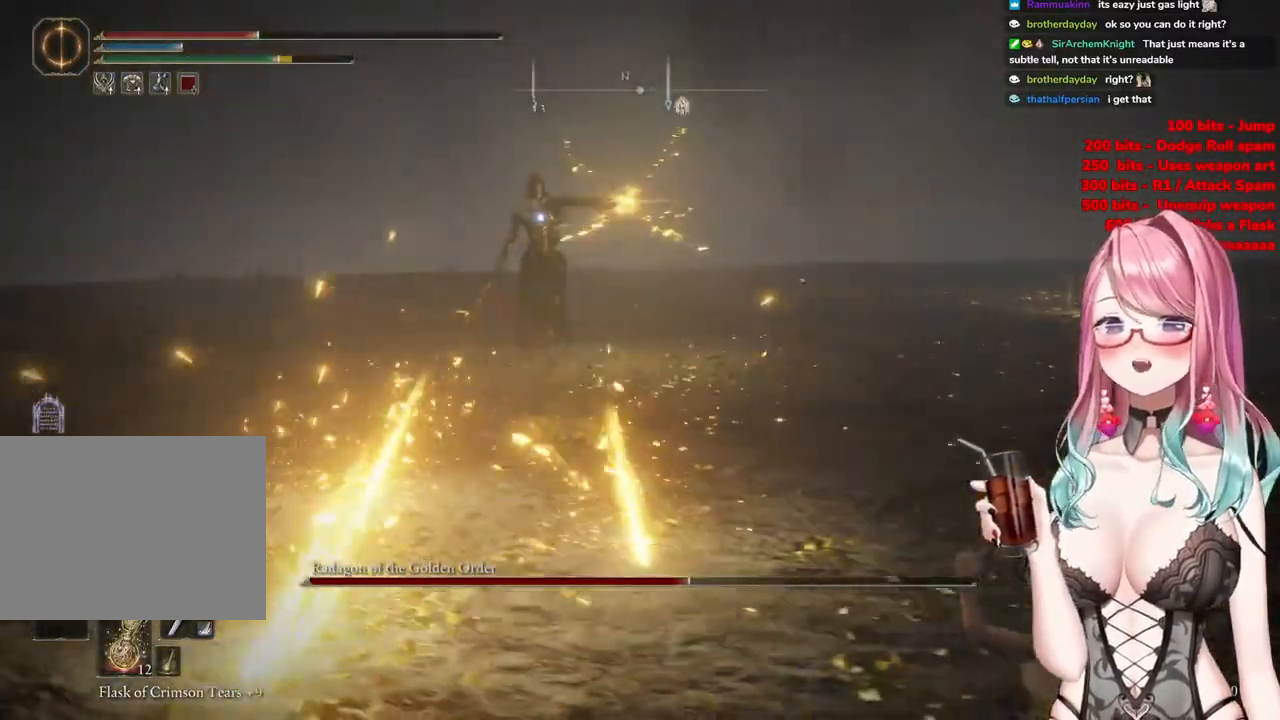
{"buttons": [], "left_stick": "right", "right_stick": "center", "events": [[184, "CIRCLE", "down"], [284, "CIRCLE", "up"]]}
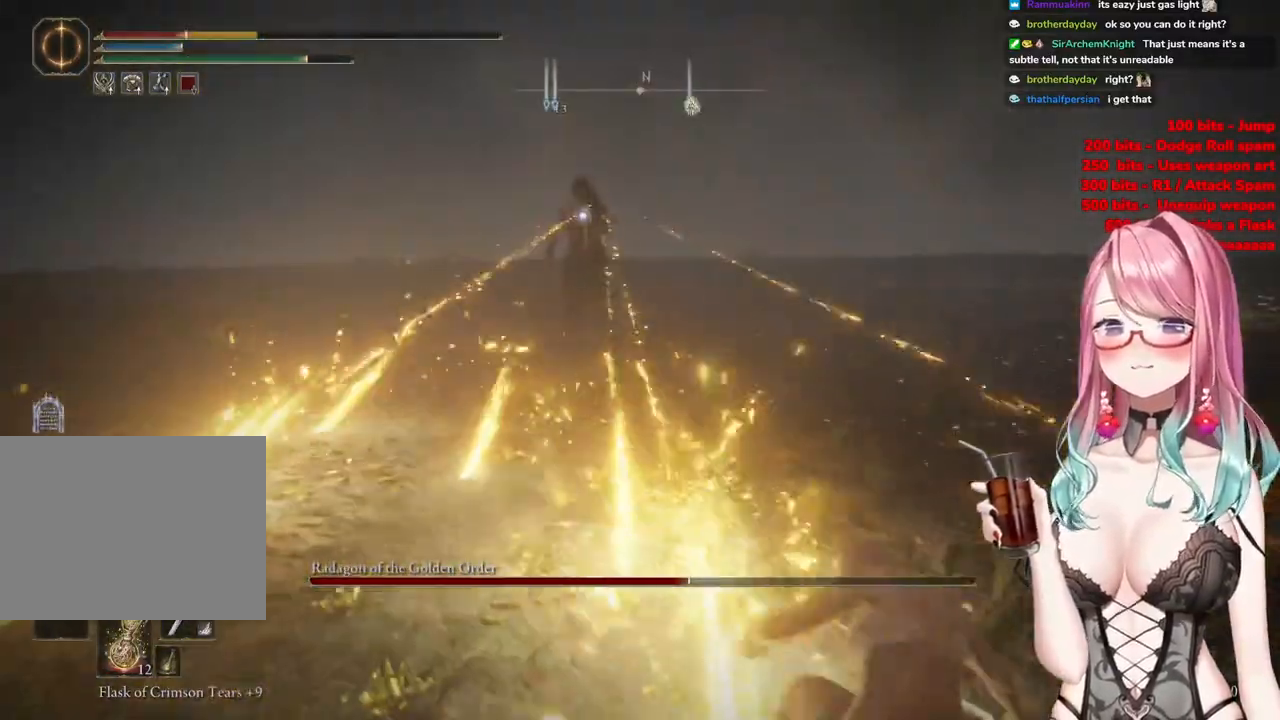
{"buttons": [], "left_stick": "right", "right_stick": "center", "events": [[117, "CIRCLE", "down"], [217, "CIRCLE", "up"], [300, "CIRCLE", "down"], [400, "CIRCLE", "up"]]}
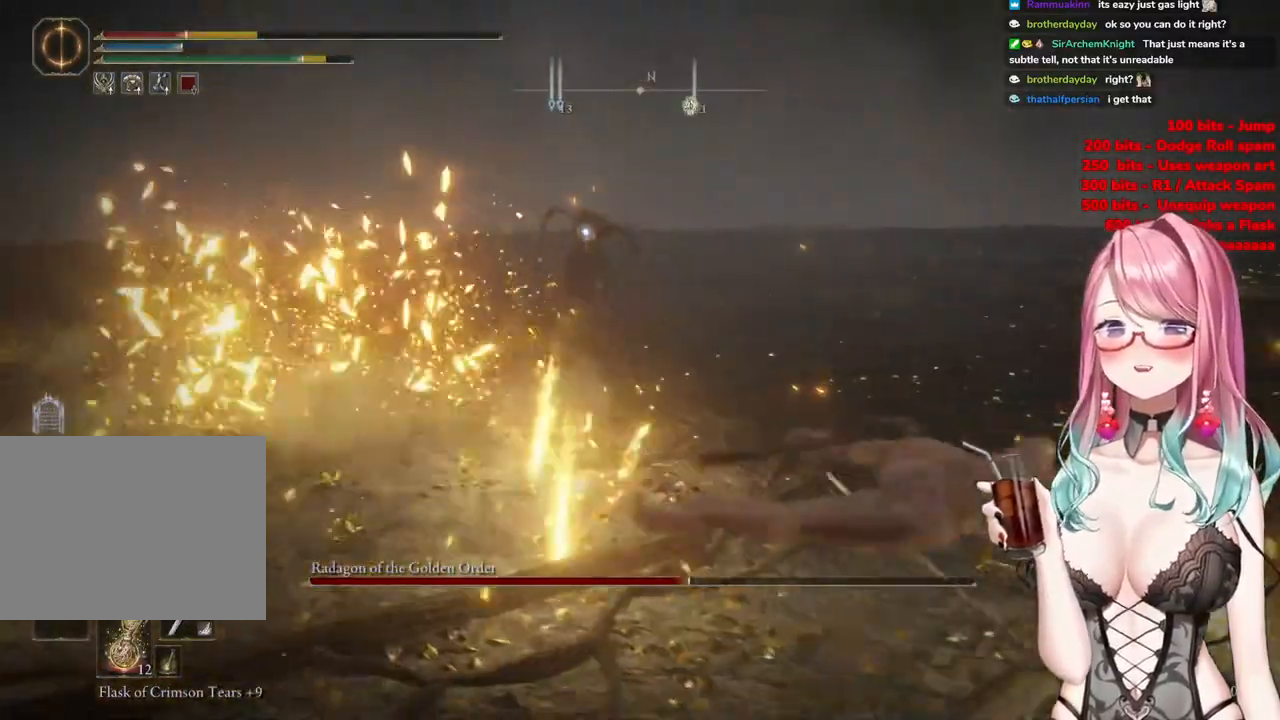
{"buttons": [], "left_stick": "right", "right_stick": "center", "events": []}
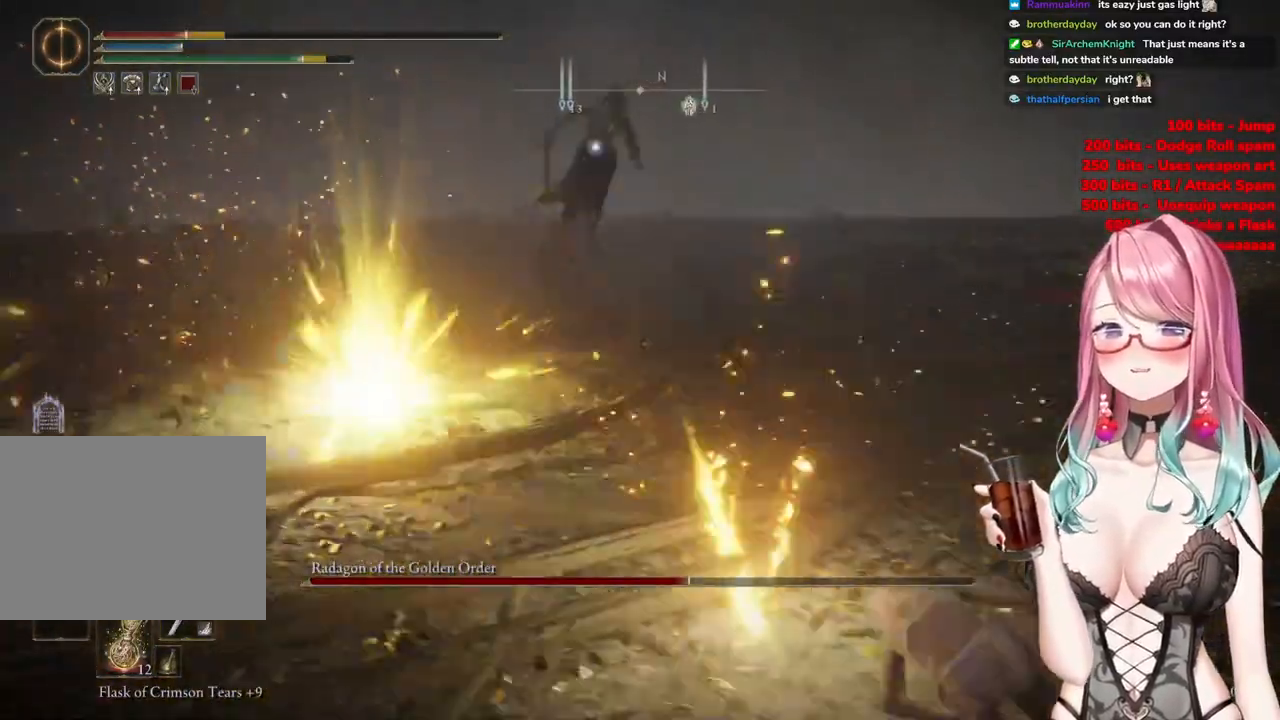
{"buttons": [], "left_stick": "right", "right_stick": "center", "events": []}
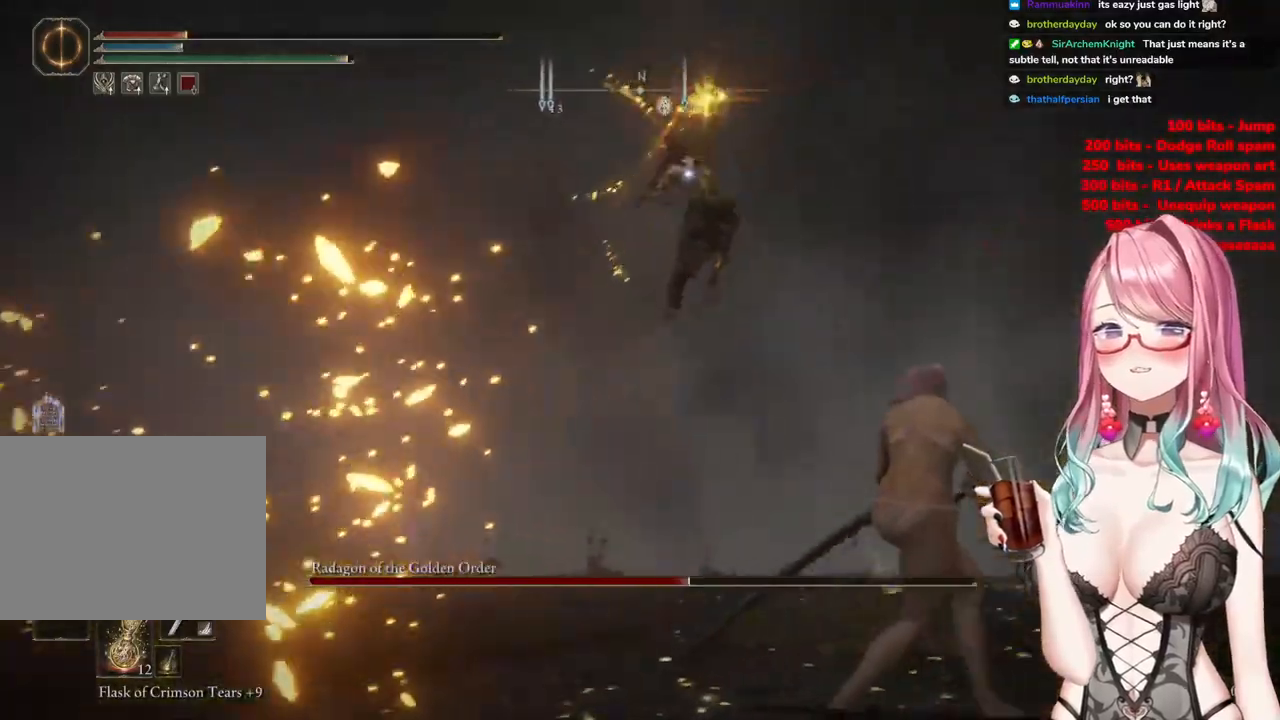
{"buttons": [], "left_stick": "up", "right_stick": "center", "events": [[200, "left_stick", "up-right"], [284, "CIRCLE", "down"], [417, "CIRCLE", "up"], [434, "left_stick", "up"]]}
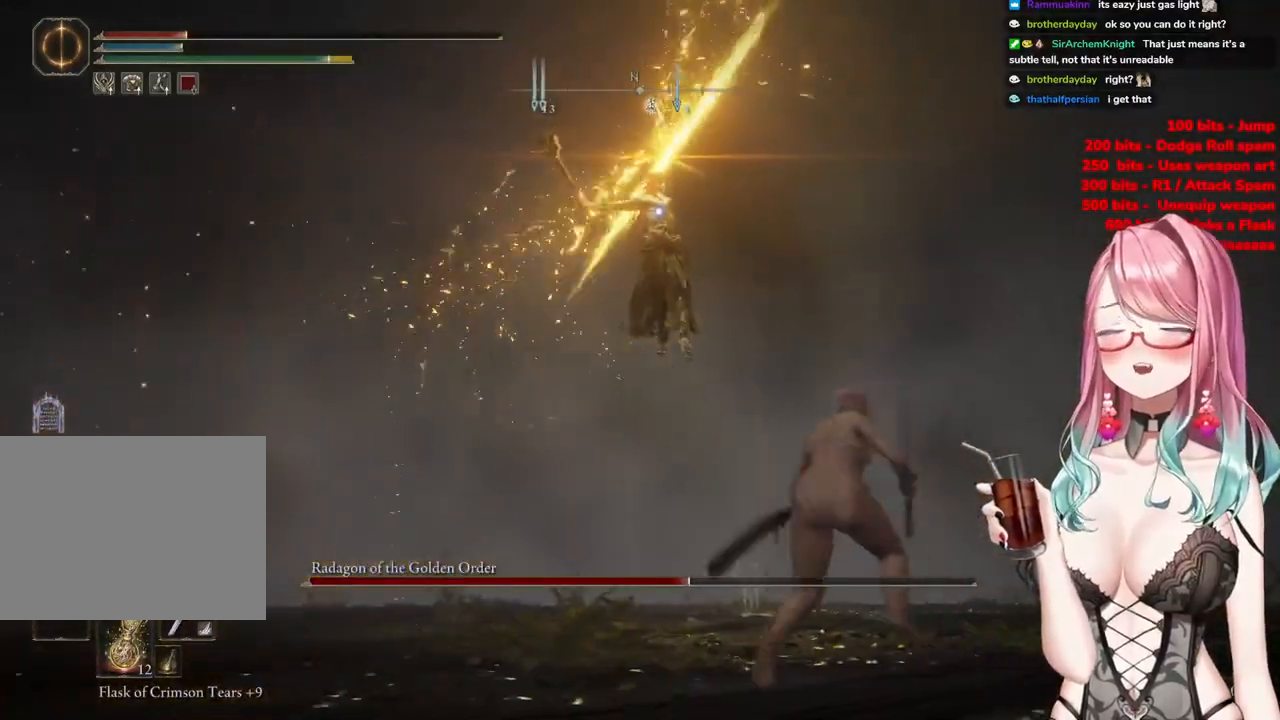
{"buttons": [], "left_stick": "up", "right_stick": "center", "events": [[400, "CIRCLE", "down"], [484, "CIRCLE", "up"]]}
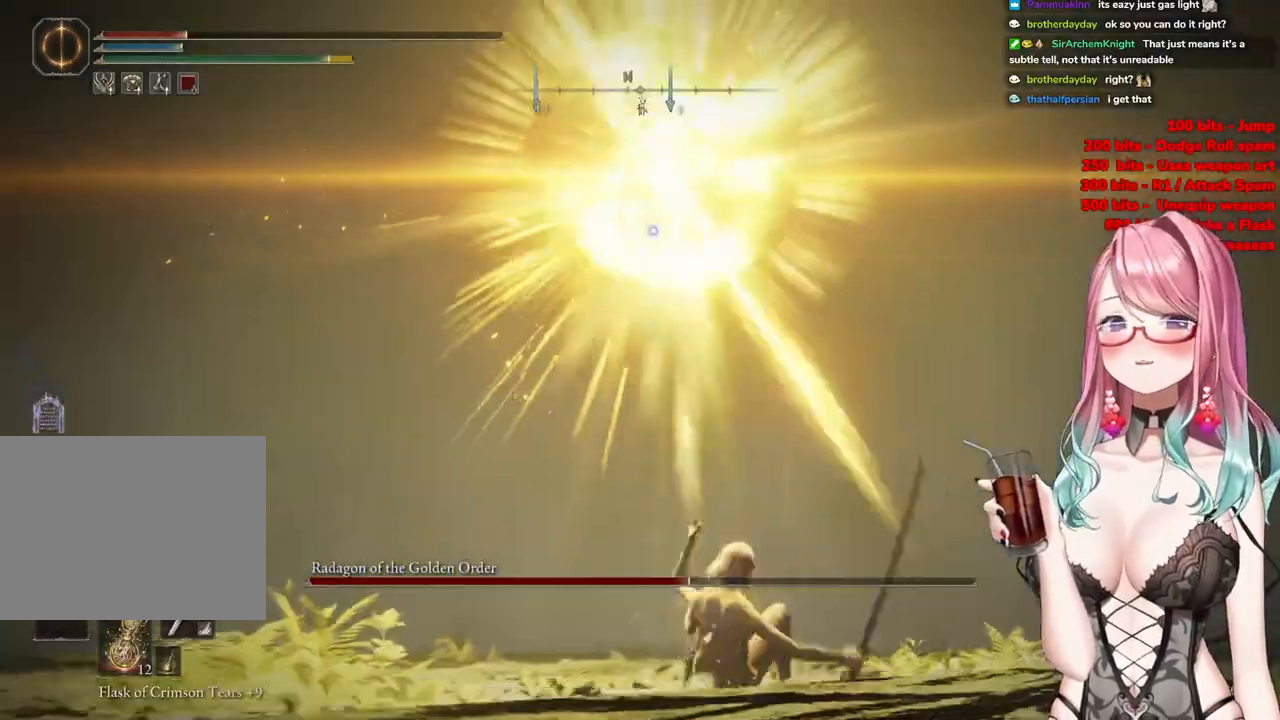
{"buttons": ["CIRCLE"], "left_stick": "up", "right_stick": "center", "events": [[67, "CIRCLE", "down"], [150, "CIRCLE", "up"], [200, "CIRCLE", "down"], [334, "CIRCLE", "up"], [401, "CIRCLE", "down"]]}
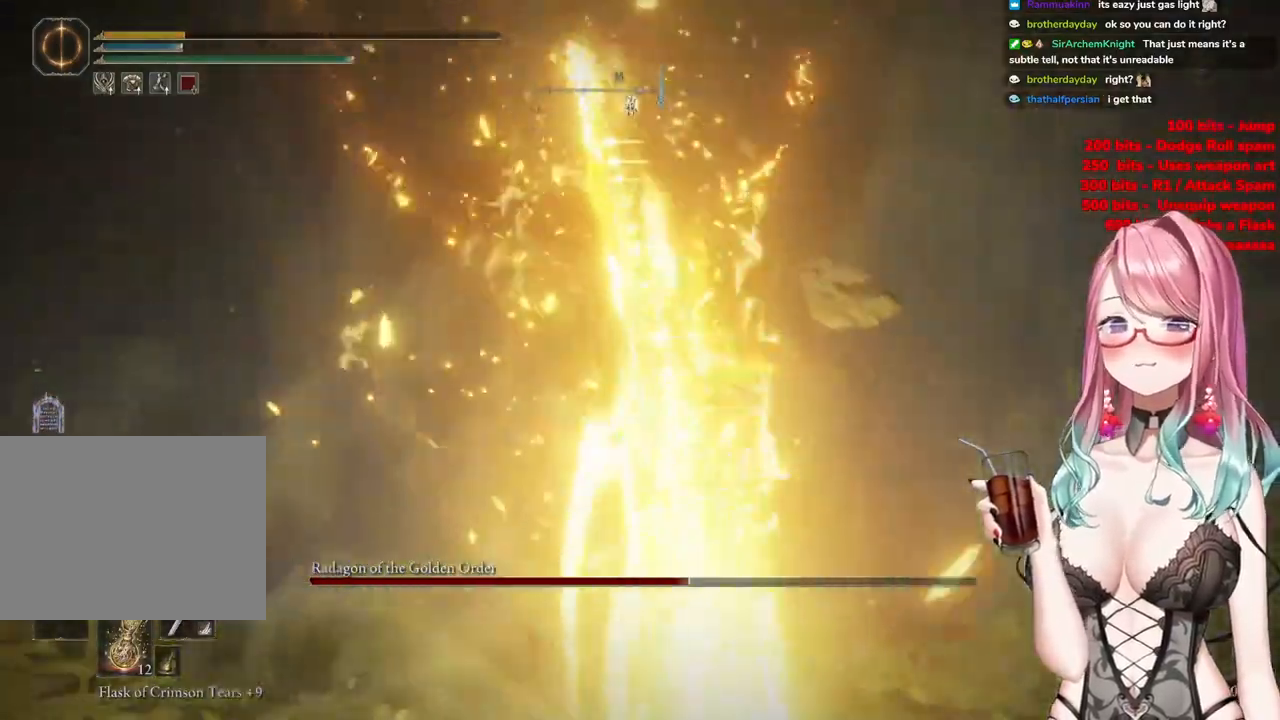
{"buttons": ["R1"], "left_stick": "up", "right_stick": "center", "events": [[16, "CIRCLE", "up"], [117, "CIRCLE", "down"], [283, "CIRCLE", "up"], [350, "R1", "down"]]}
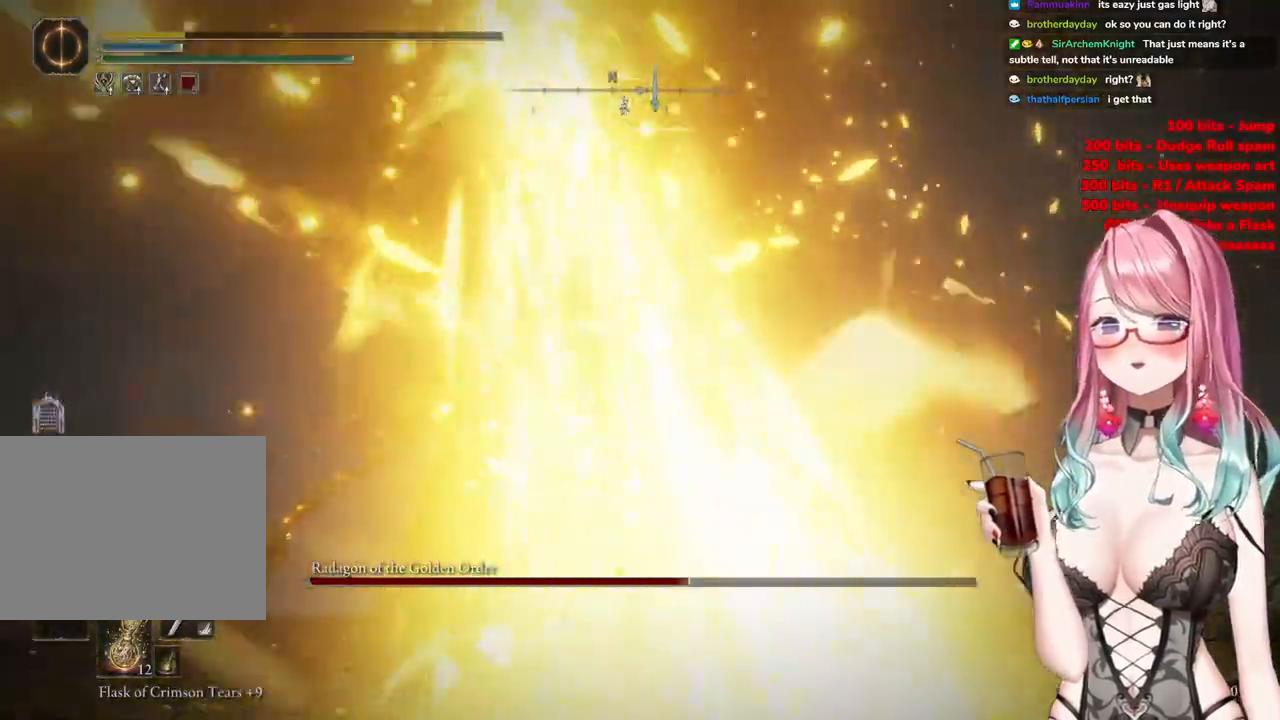
{"buttons": ["CIRCLE"], "left_stick": "up", "right_stick": "center", "events": [[284, "CIRCLE", "down"], [484, "R1", "up"]]}
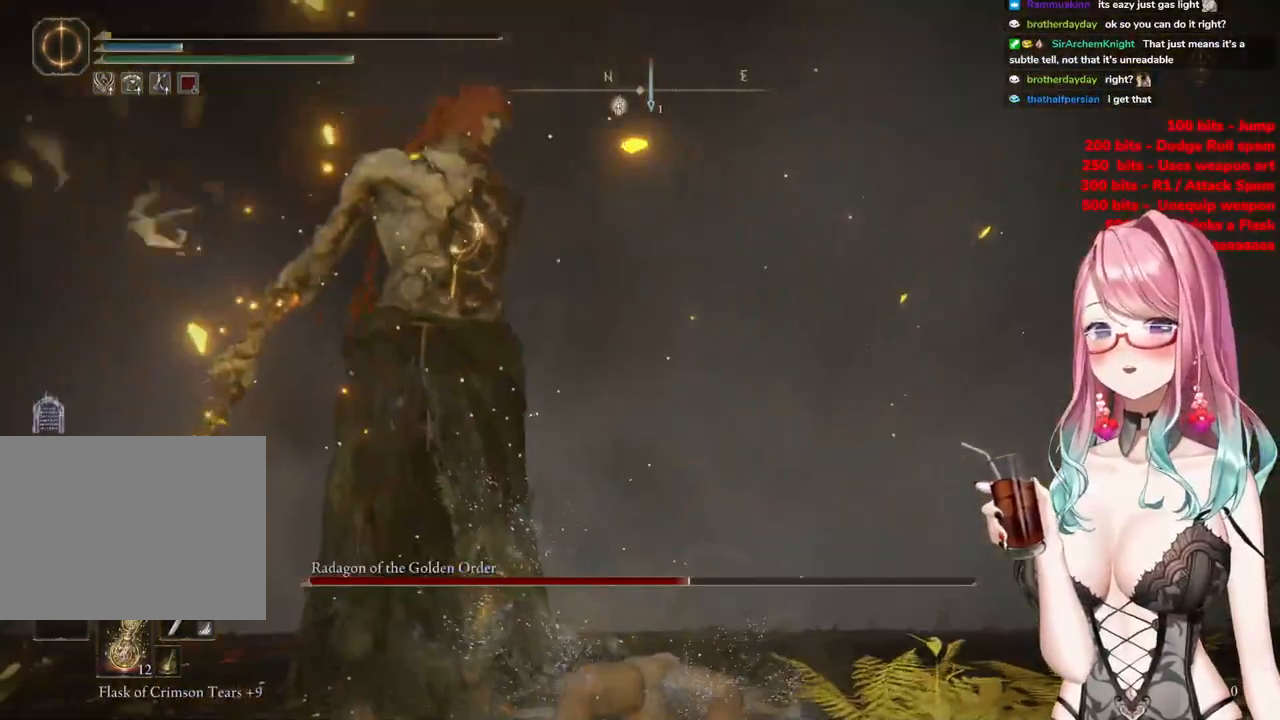
{"buttons": ["CIRCLE"], "left_stick": "up", "right_stick": "center", "events": [[50, "CIRCLE", "up"], [383, "CIRCLE", "down"]]}
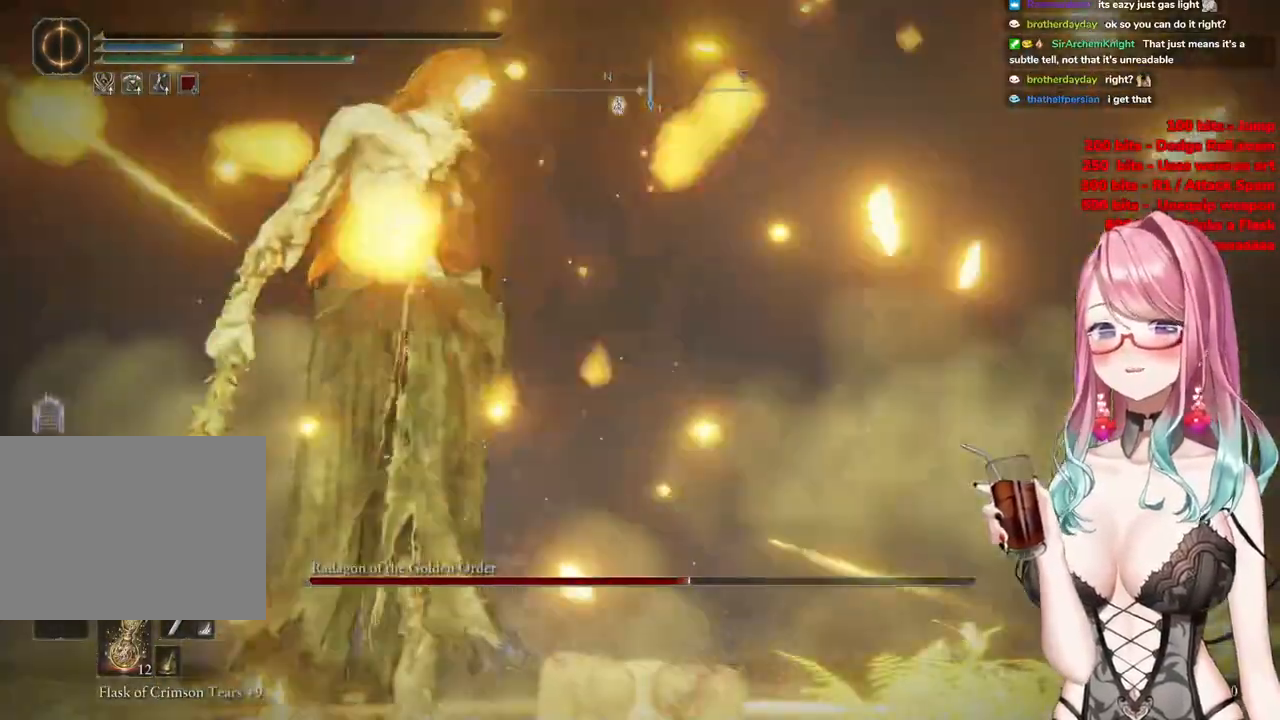
{"buttons": ["CIRCLE"], "left_stick": "center", "right_stick": "center", "events": [[67, "CIRCLE", "up"], [150, "left_stick", "center"], [501, "CIRCLE", "down"]]}
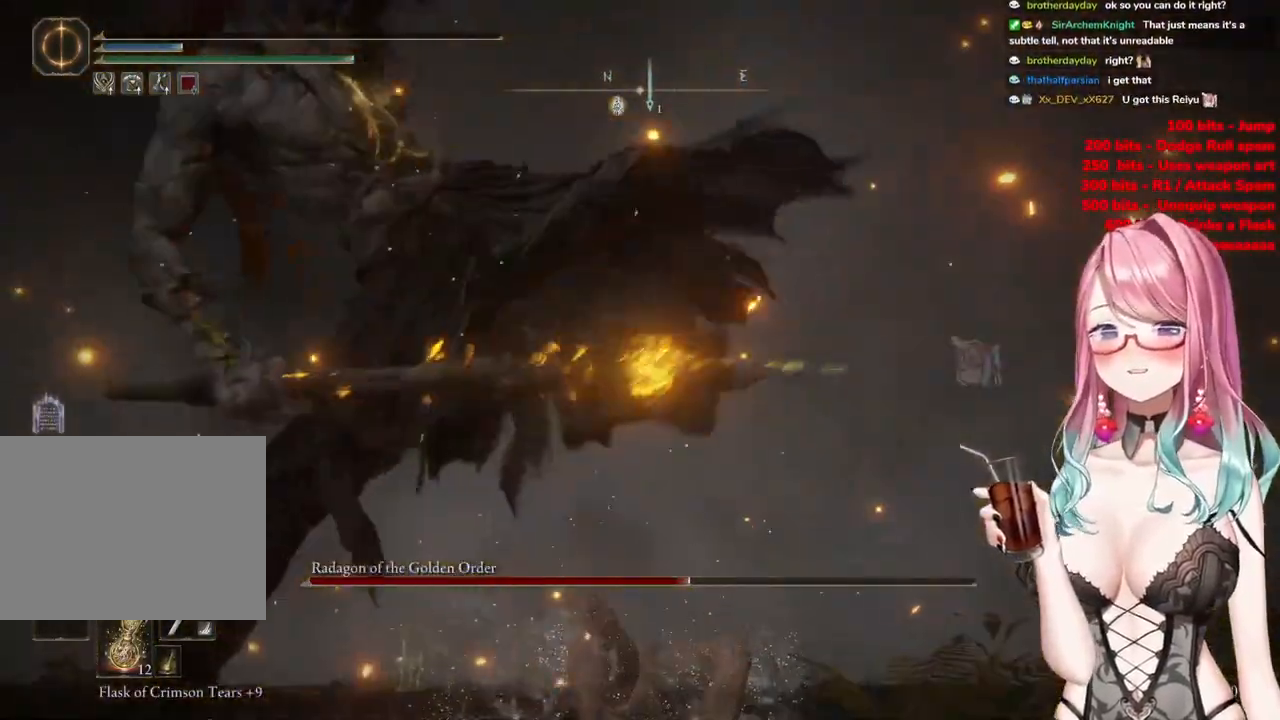
{"buttons": [], "left_stick": "center", "right_stick": "center", "events": [[250, "CIRCLE", "up"]]}
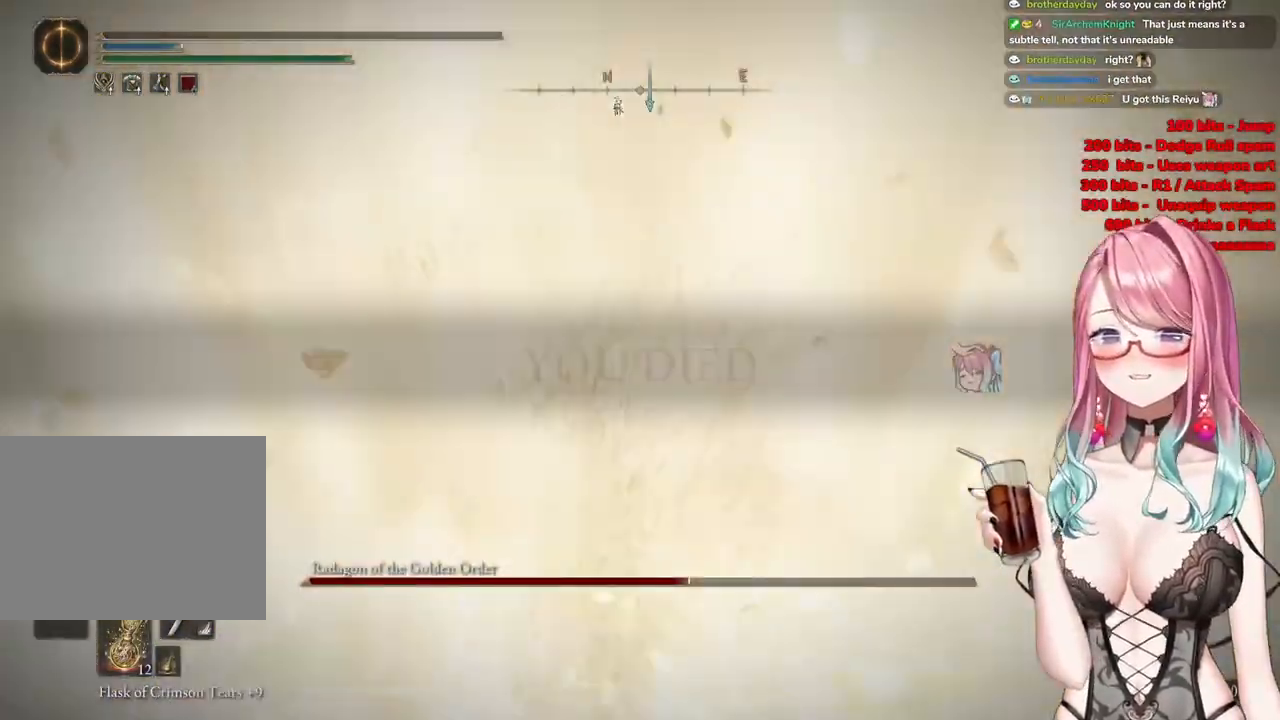
{"buttons": [], "left_stick": "center", "right_stick": "center", "events": [[100, "CIRCLE", "down"], [417, "CIRCLE", "up"]]}